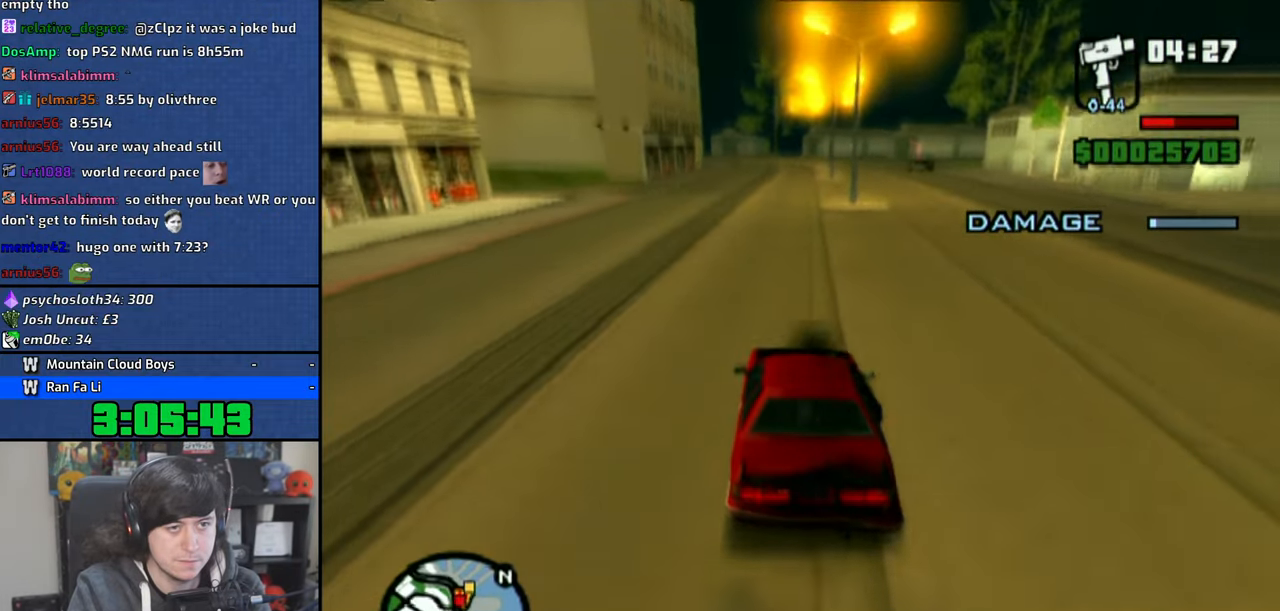
Gameplay with a controller (PlayStation layout); each line is a JSON object with the inputs held at the frame after it. "events" lists button and stick changes between this image and that frame as [ms after this image, input, new state], when the widget could be followed in between. Not read: R1.
{"buttons": ["CROSS"], "left_stick": "center", "right_stick": "down", "events": [[33, "left_stick", "left"], [133, "left_stick", "center"], [216, "left_stick", "up-left"], [350, "left_stick", "center"]]}
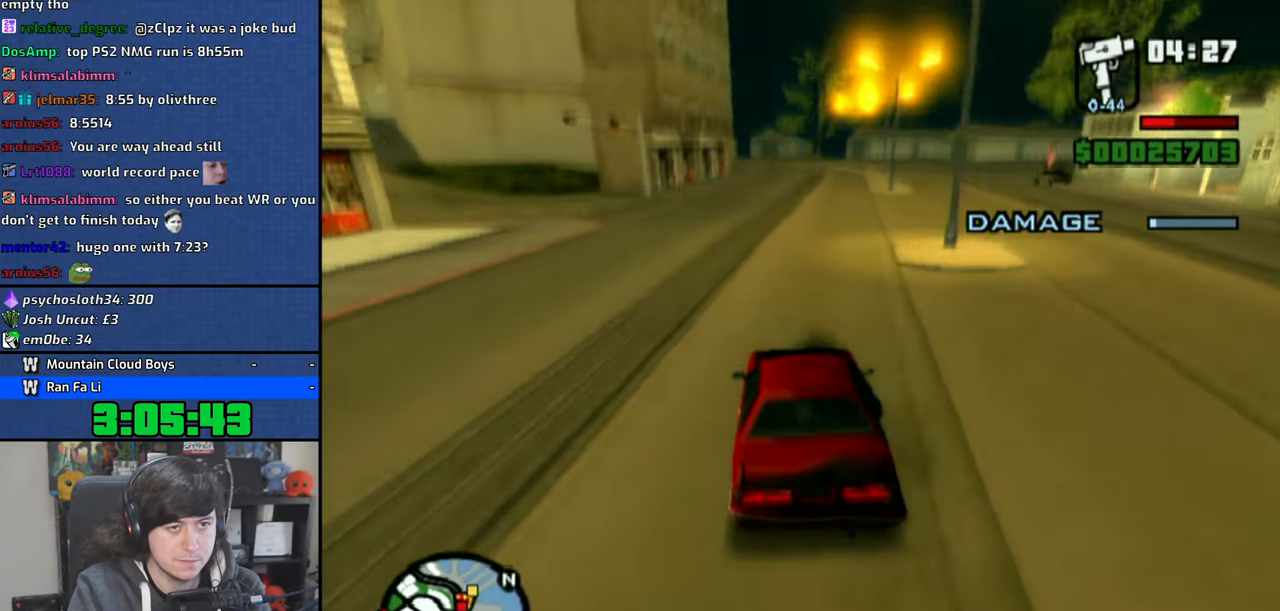
{"buttons": ["CROSS"], "left_stick": "right", "right_stick": "down", "events": [[333, "left_stick", "right"]]}
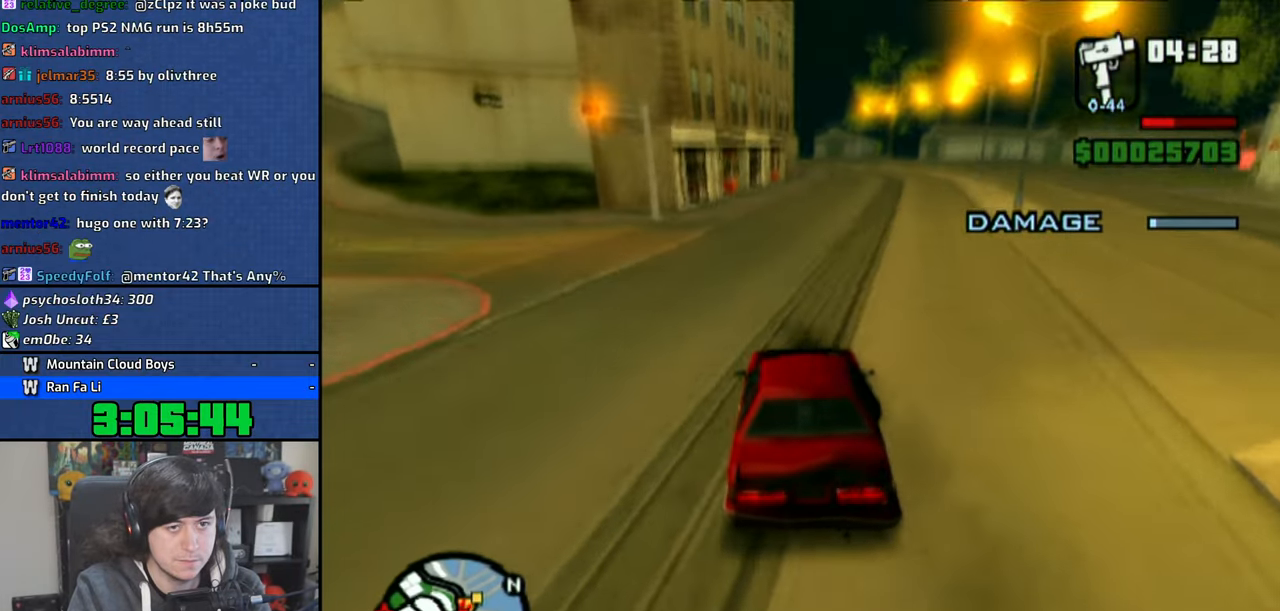
{"buttons": ["CROSS"], "left_stick": "right", "right_stick": "down", "events": []}
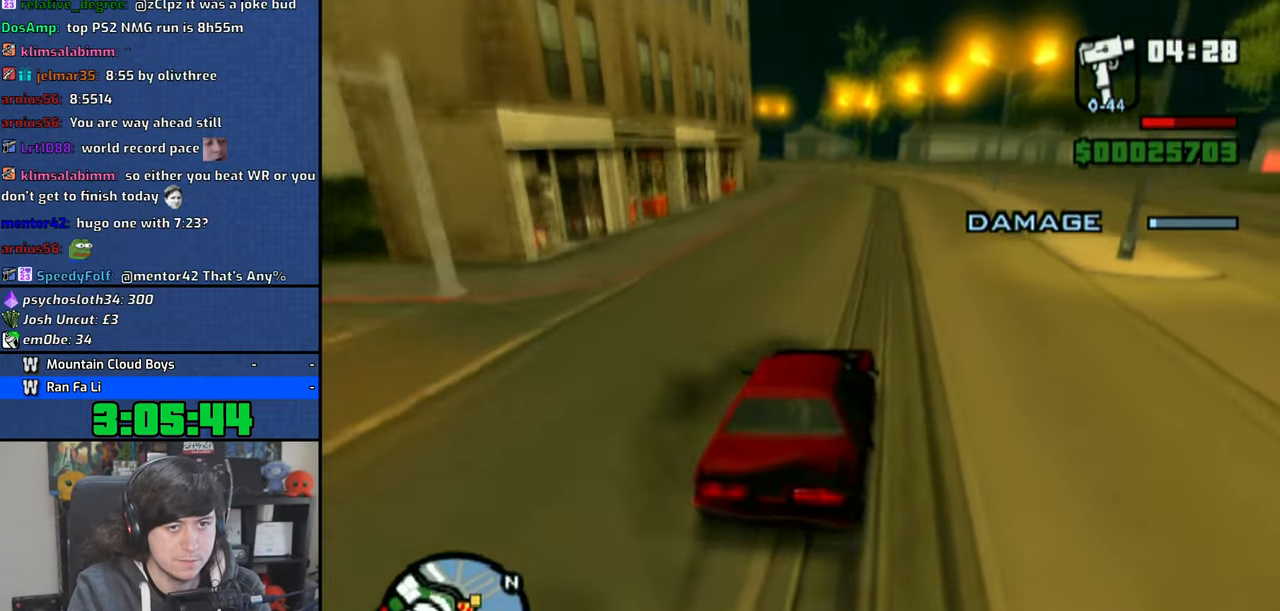
{"buttons": ["CROSS"], "left_stick": "center", "right_stick": "down", "events": [[183, "left_stick", "center"]]}
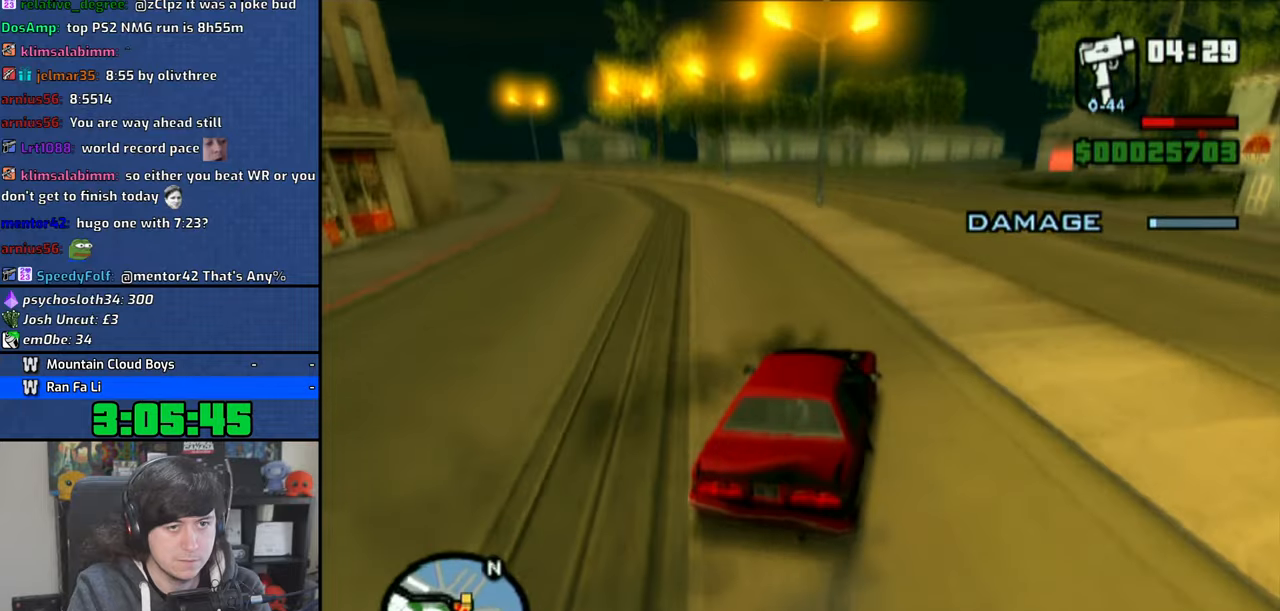
{"buttons": ["CROSS"], "left_stick": "center", "right_stick": "down", "events": [[116, "left_stick", "right"], [250, "left_stick", "center"], [366, "left_stick", "right"], [500, "left_stick", "center"]]}
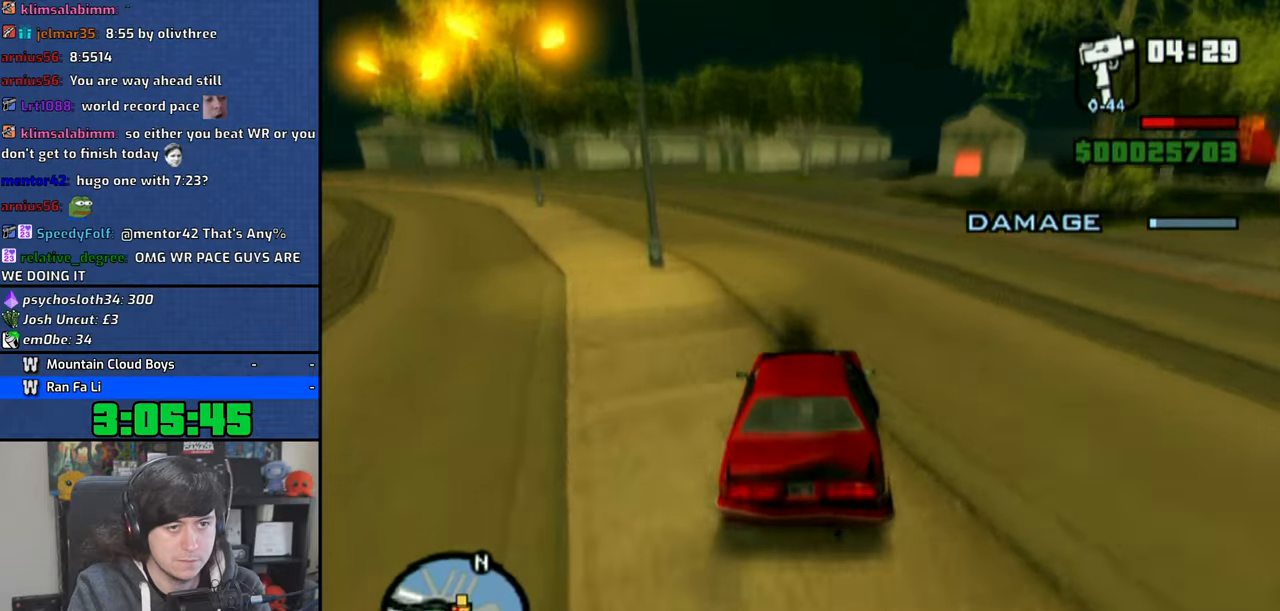
{"buttons": ["CROSS"], "left_stick": "center", "right_stick": "down", "events": [[83, "left_stick", "right"], [300, "left_stick", "center"], [383, "left_stick", "right"], [450, "left_stick", "center"]]}
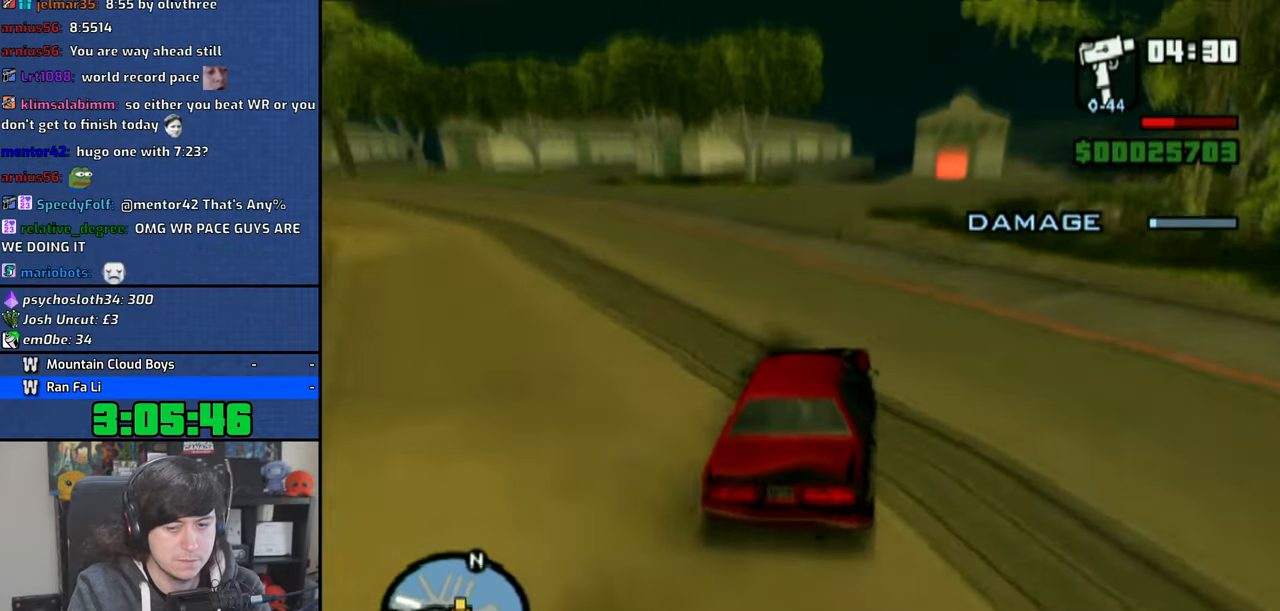
{"buttons": ["CROSS"], "left_stick": "center", "right_stick": "down", "events": [[150, "left_stick", "right"], [483, "left_stick", "center"]]}
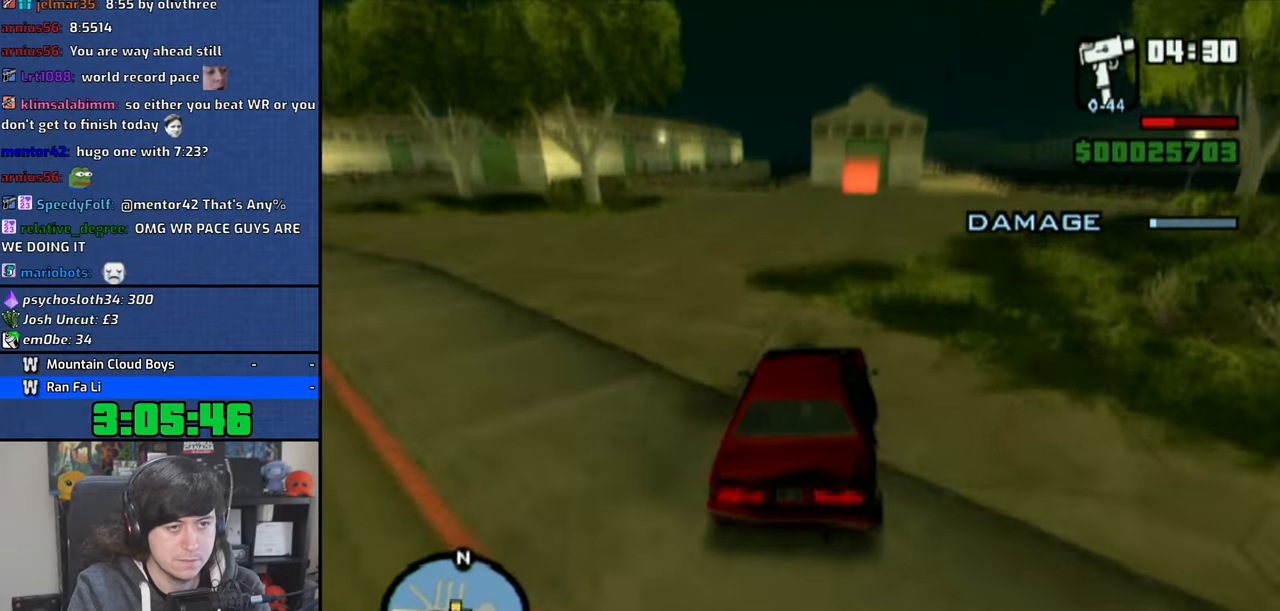
{"buttons": ["CROSS"], "left_stick": "center", "right_stick": "down", "events": []}
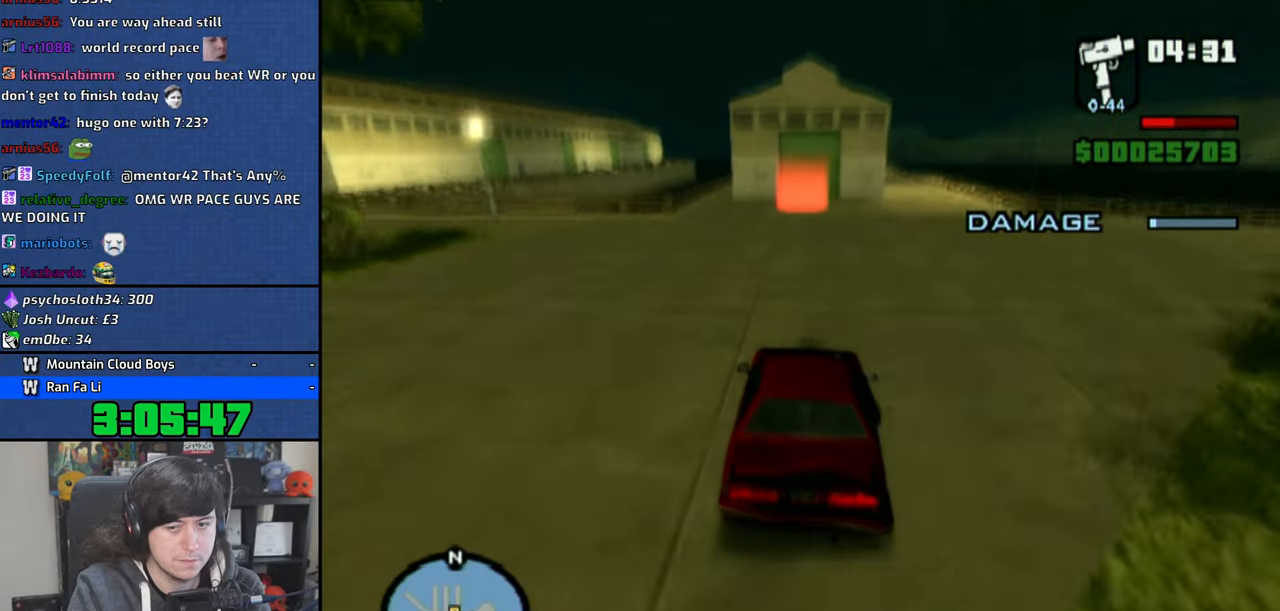
{"buttons": ["CROSS"], "left_stick": "right", "right_stick": "down", "events": [[166, "left_stick", "up-left"], [233, "left_stick", "center"], [450, "left_stick", "right"]]}
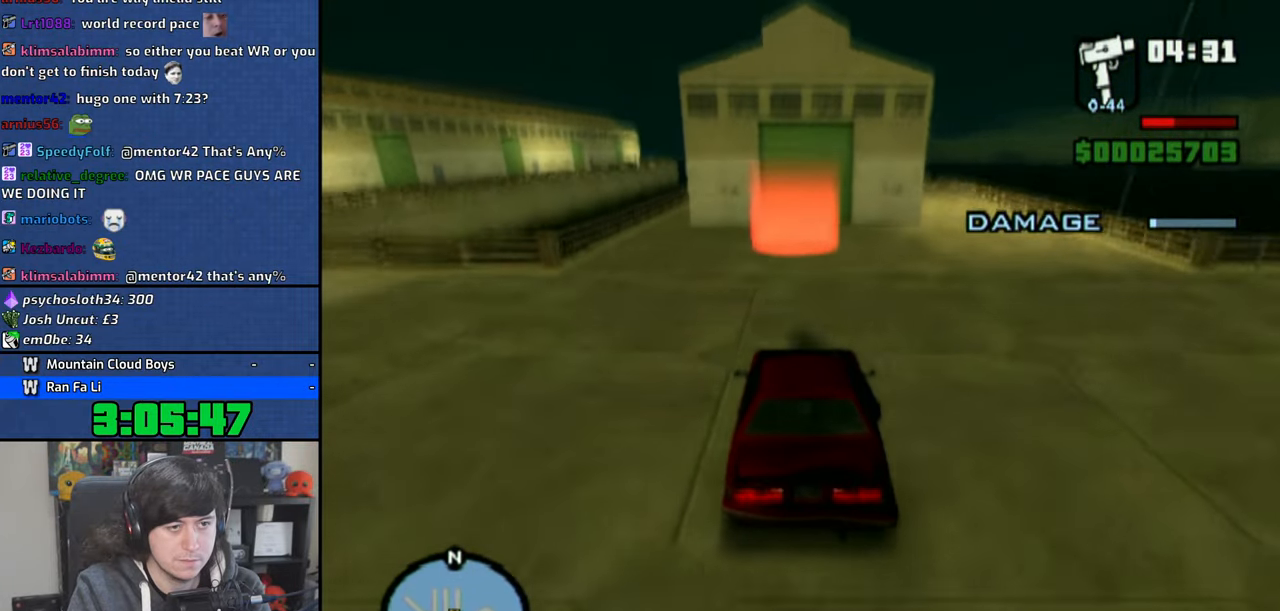
{"buttons": ["CROSS"], "left_stick": "center", "right_stick": "down", "events": [[50, "left_stick", "center"]]}
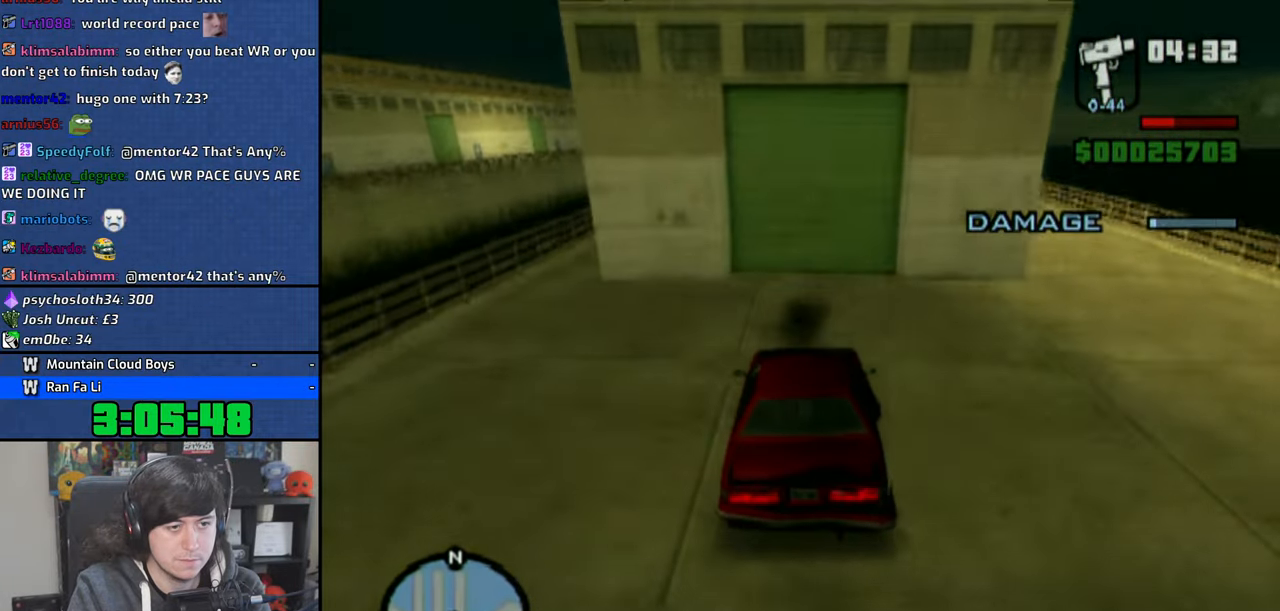
{"buttons": [], "left_stick": "center", "right_stick": "center", "events": [[133, "right_stick", "center"], [200, "CROSS", "up"], [383, "CROSS", "down"], [466, "CROSS", "up"]]}
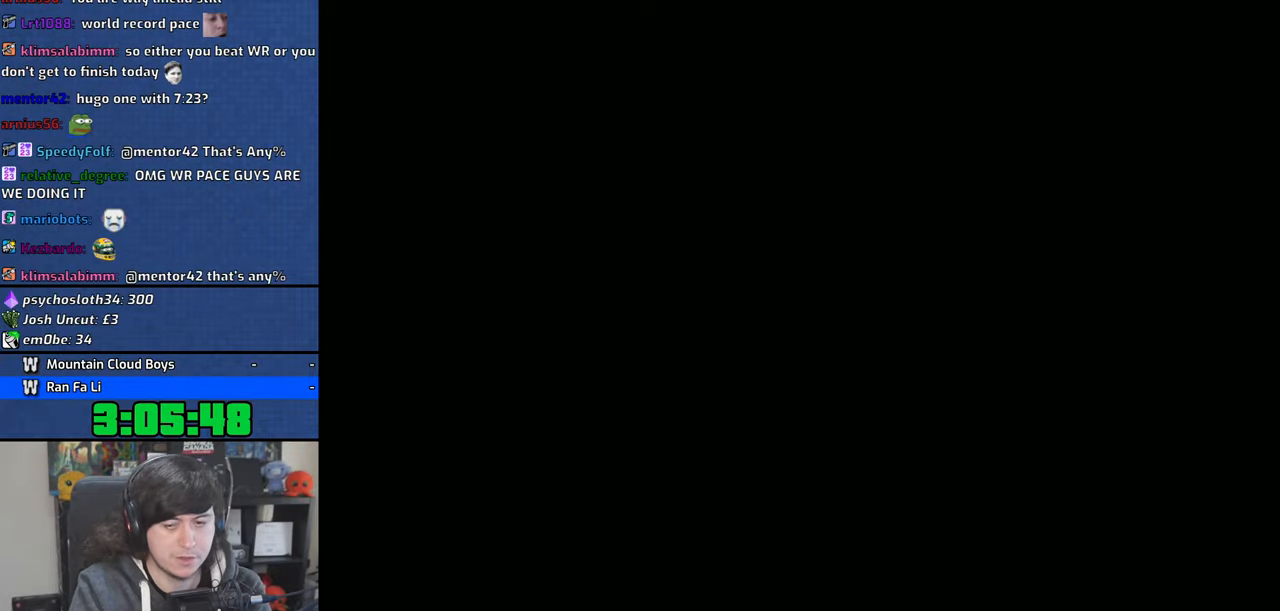
{"buttons": ["R2"], "left_stick": "center", "right_stick": "center", "events": [[66, "CROSS", "down"], [150, "CROSS", "up"], [183, "left_stick", "up"], [233, "CROSS", "down"], [316, "CROSS", "up"], [316, "left_stick", "center"], [400, "CROSS", "down"], [483, "CROSS", "up"], [483, "R2", "down"]]}
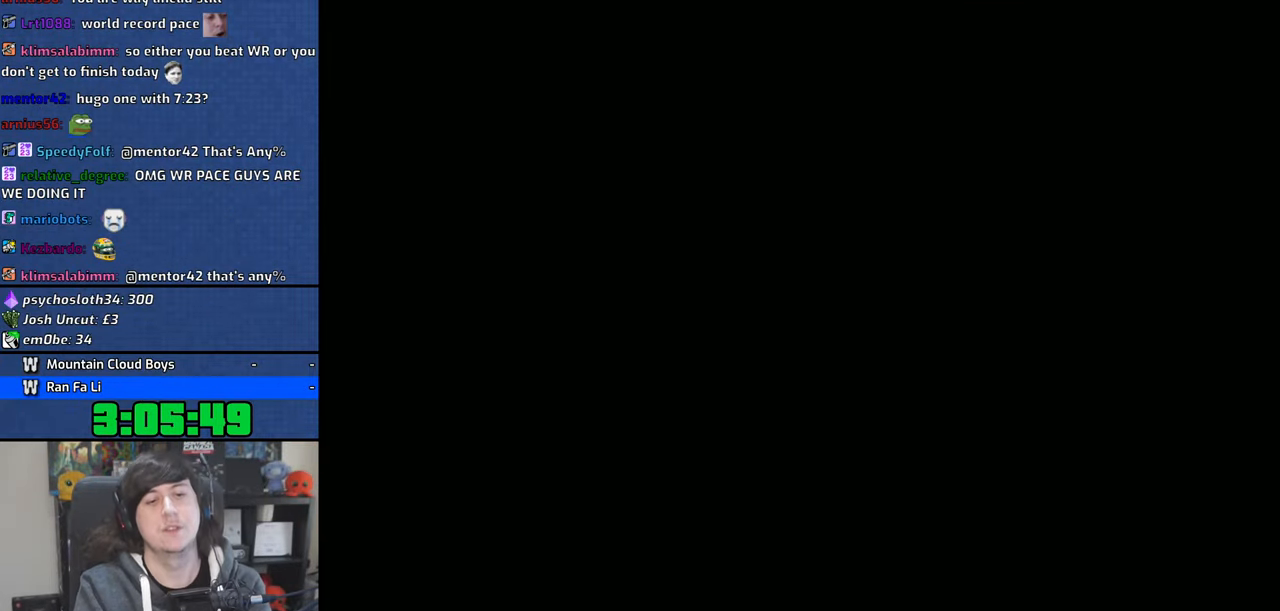
{"buttons": [], "left_stick": "center", "right_stick": "center"}